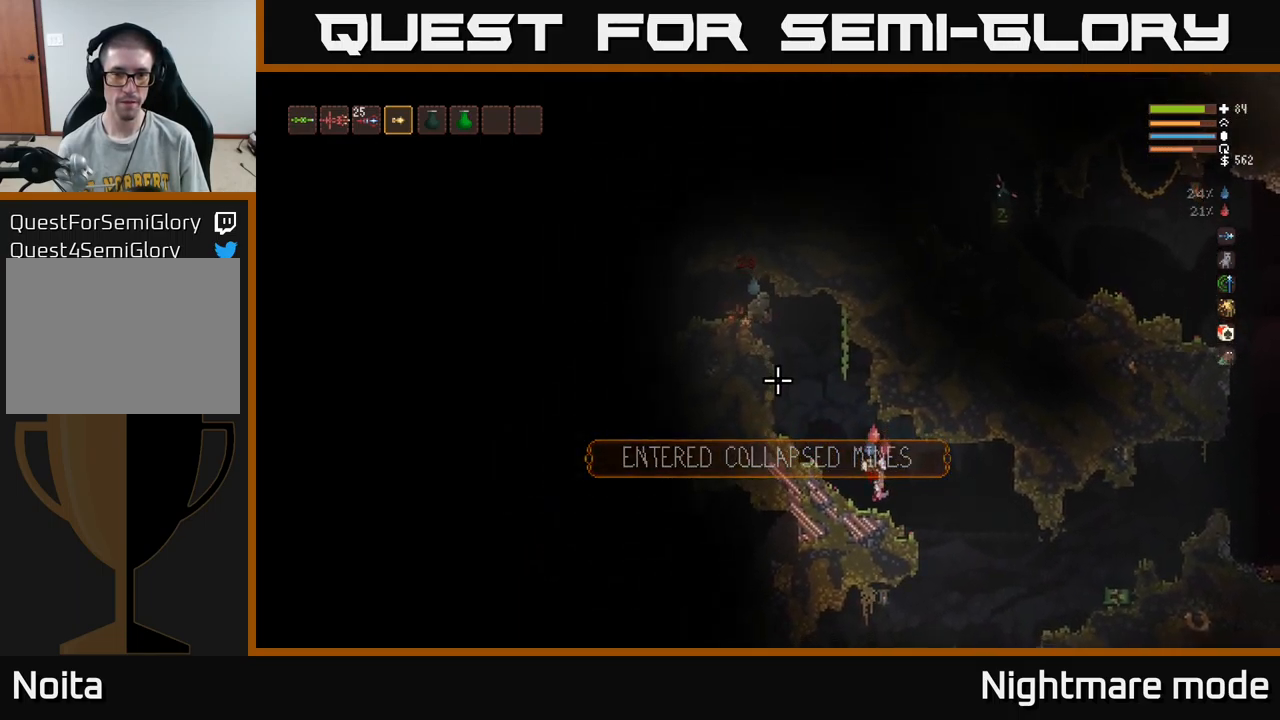
Gameplay with a controller (Xbox layout); each line is a JSON object with the inputs held at the frame after it. "events" lists button and stick changes between this image and that frame as [ms after this image, input, new state], when the widget could be followed in between.
{"buttons": ["R2"], "left_stick": "center", "right_stick": "up-left", "events": [[133, "L2", "down"], [266, "R2", "down"], [266, "left_stick", "right"], [333, "L2", "up"], [350, "left_stick", "center"]]}
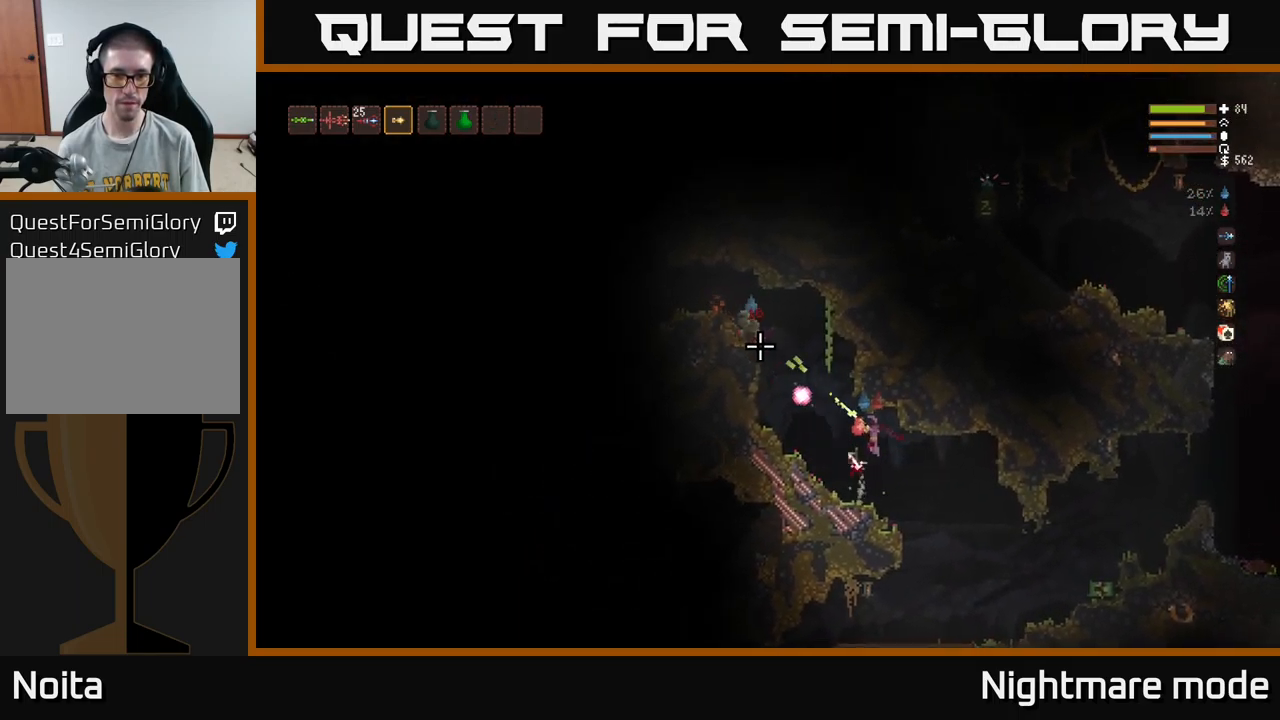
{"buttons": [], "left_stick": "center", "right_stick": "up-left", "events": [[116, "left_stick", "right"], [183, "R2", "up"], [233, "left_stick", "center"]]}
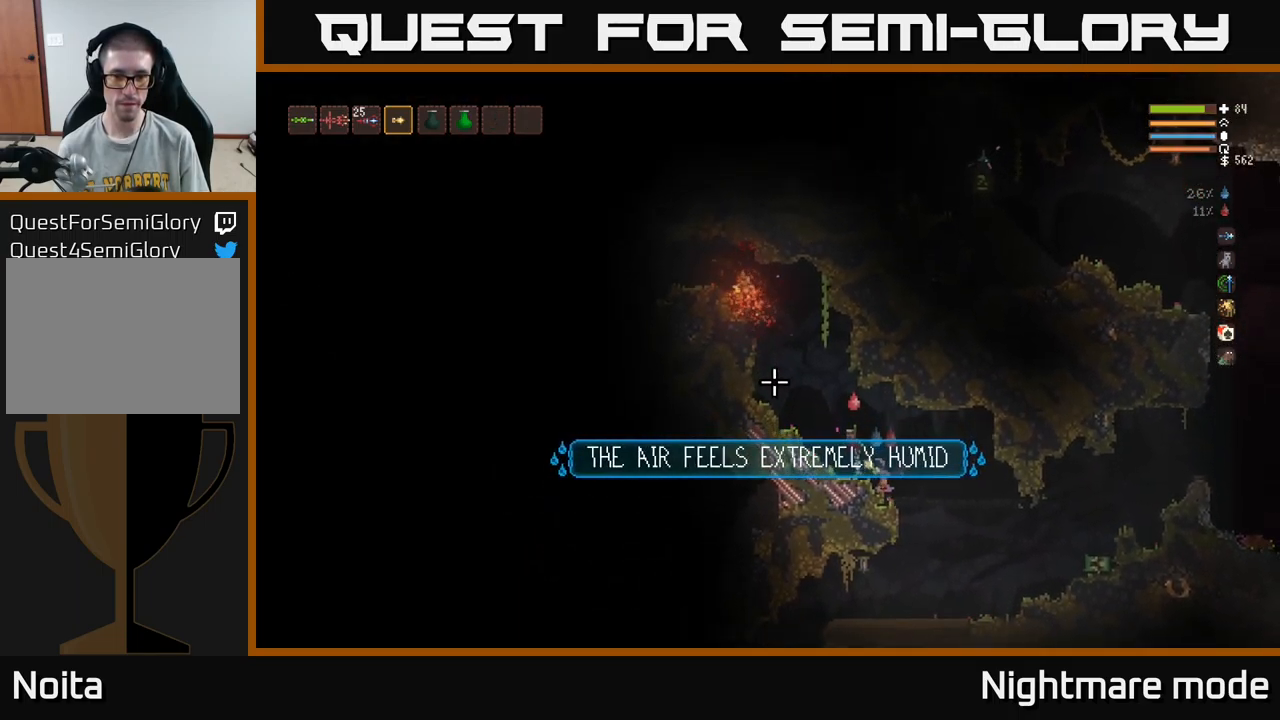
{"buttons": ["L2"], "left_stick": "left", "right_stick": "up-left", "events": [[216, "L2", "down"], [216, "left_stick", "left"]]}
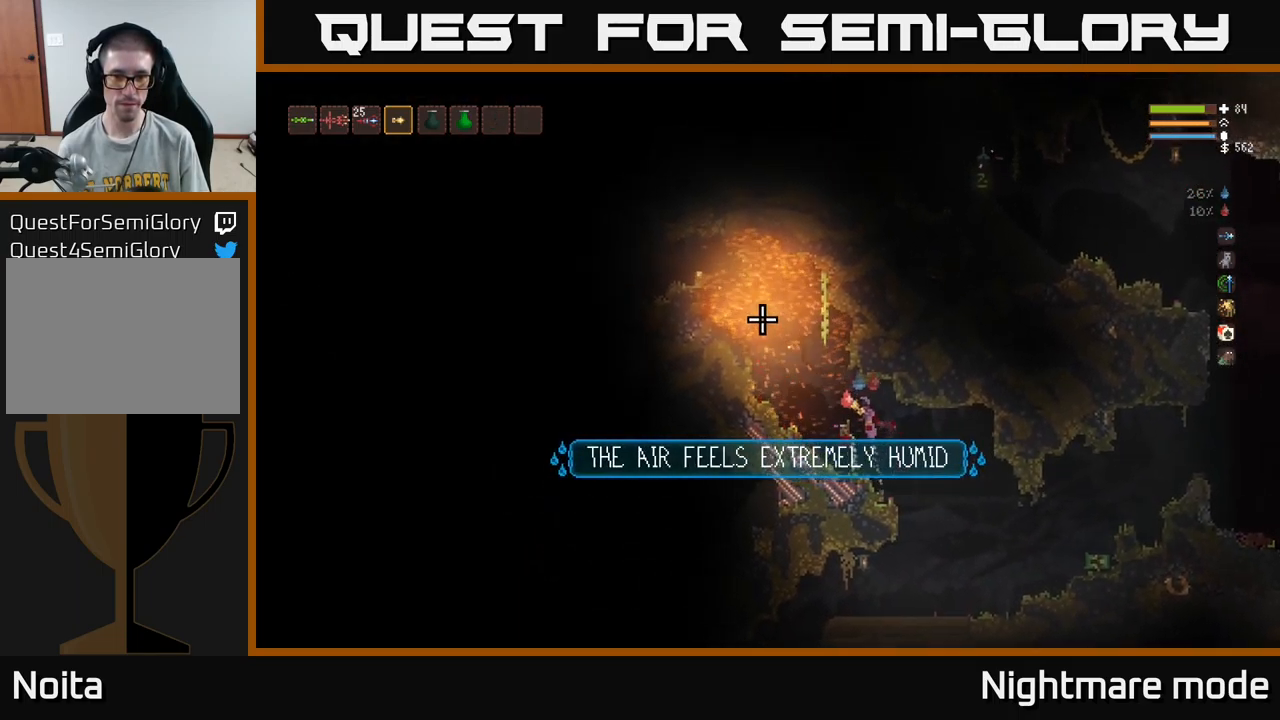
{"buttons": ["L2"], "left_stick": "left", "right_stick": "up-left", "events": [[166, "L2", "up"], [417, "L2", "down"]]}
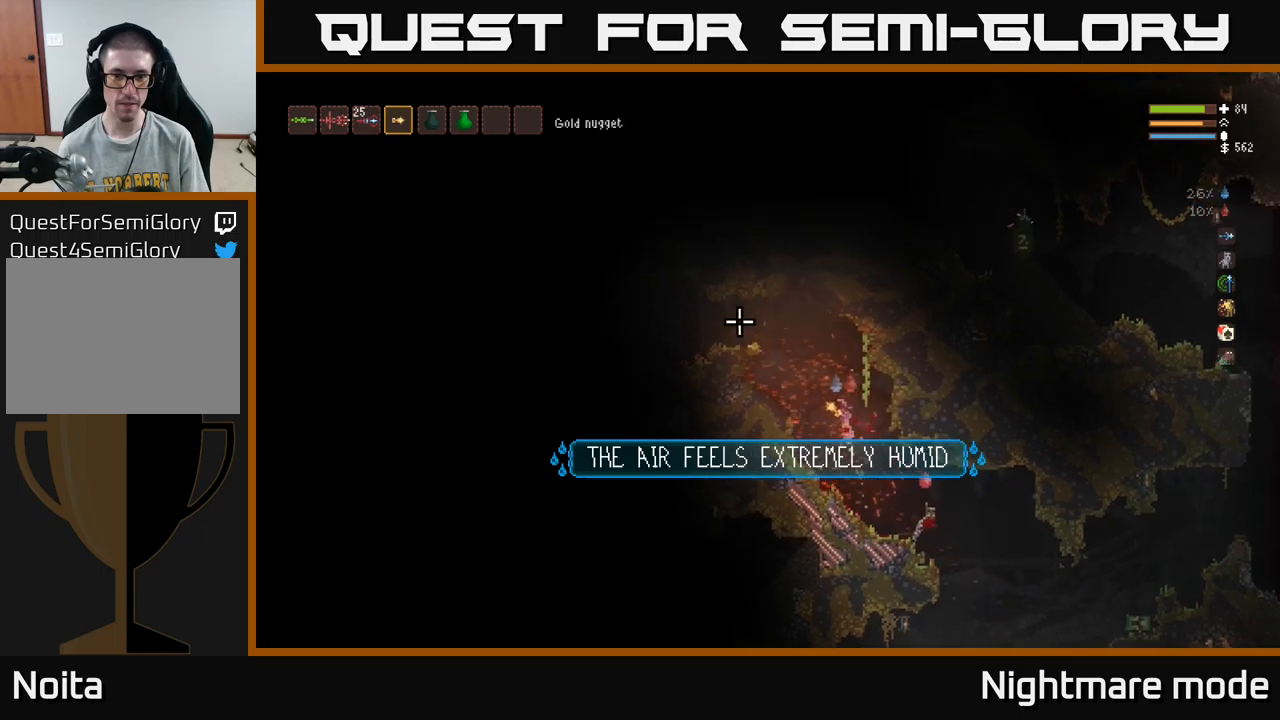
{"buttons": [], "left_stick": "left", "right_stick": "up-left", "events": [[33, "L2", "up"], [233, "L2", "down"], [367, "L2", "up"]]}
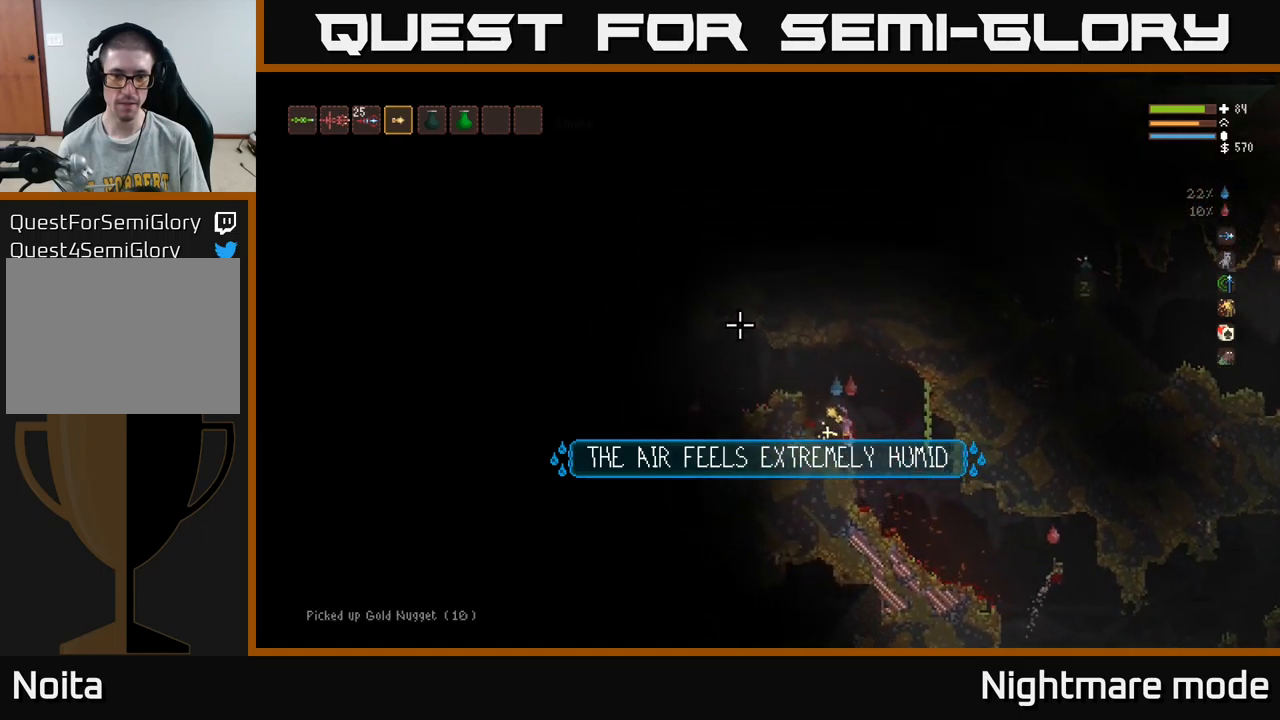
{"buttons": ["R2"], "left_stick": "left", "right_stick": "left", "events": [[17, "L2", "down"], [233, "right_stick", "left"], [267, "L2", "up"], [467, "R2", "down"]]}
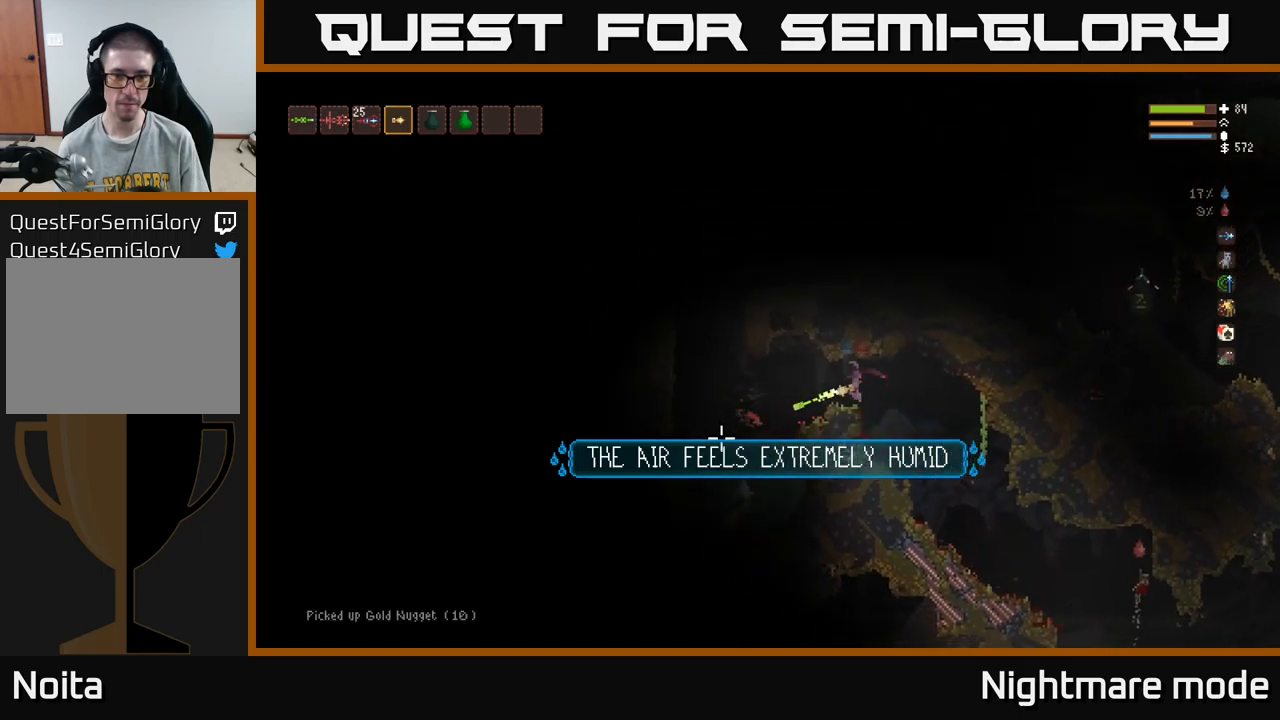
{"buttons": ["L2"], "left_stick": "right", "right_stick": "down-left", "events": [[100, "left_stick", "center"], [250, "right_stick", "down-left"], [283, "left_stick", "right"], [333, "R2", "up"], [433, "L2", "down"]]}
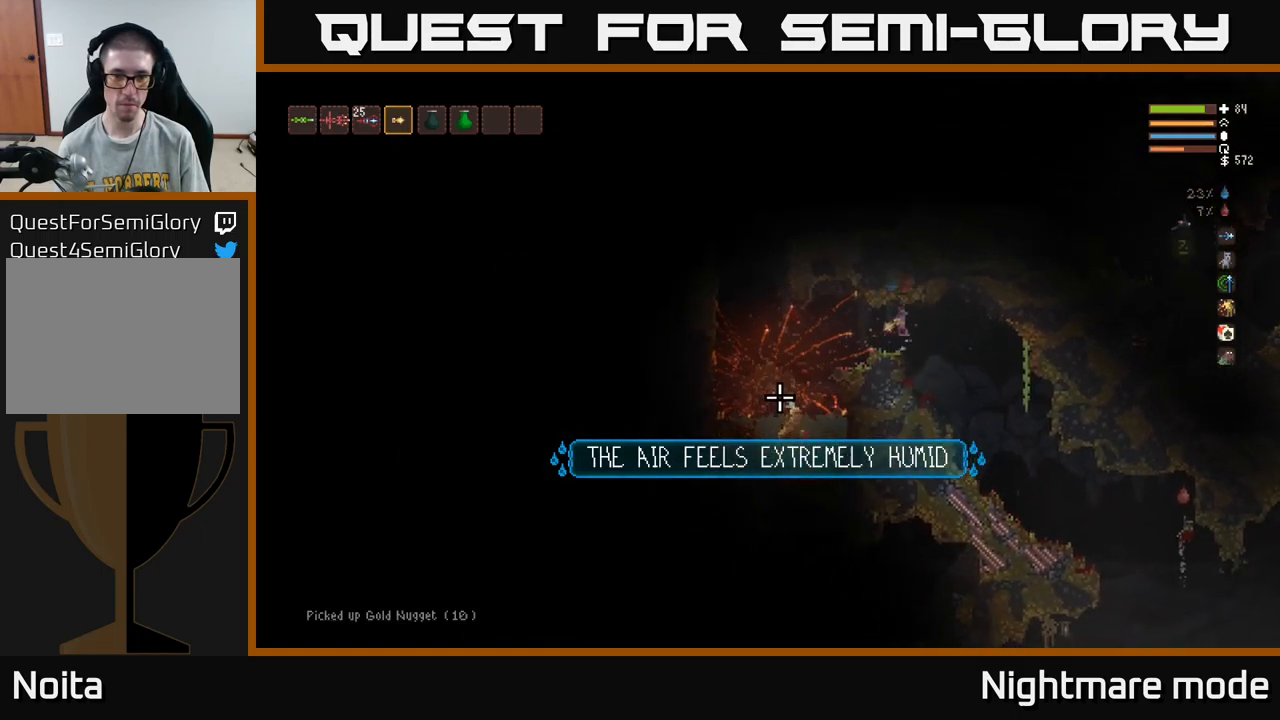
{"buttons": [], "left_stick": "left", "right_stick": "down-left", "events": [[33, "left_stick", "left"], [50, "L2", "up"]]}
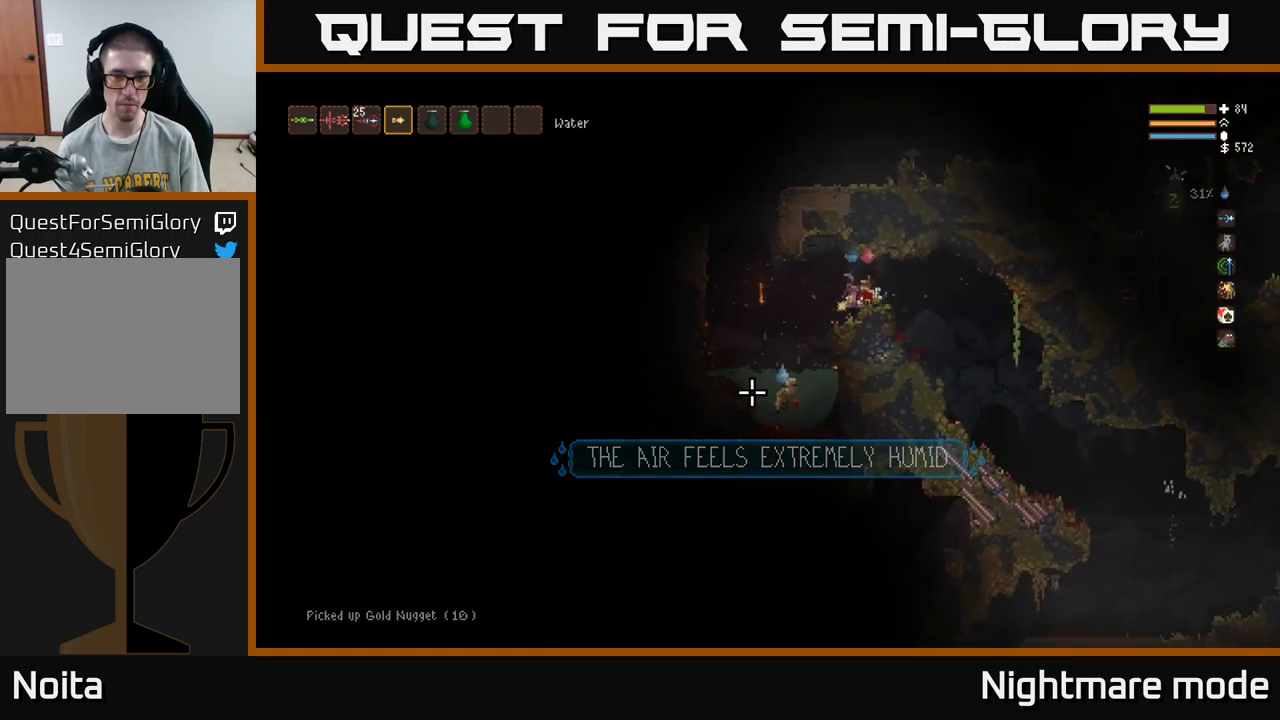
{"buttons": ["R2"], "left_stick": "center", "right_stick": "down", "events": [[67, "L2", "down"], [67, "R2", "down"], [167, "L2", "up"], [167, "right_stick", "down"], [433, "left_stick", "center"]]}
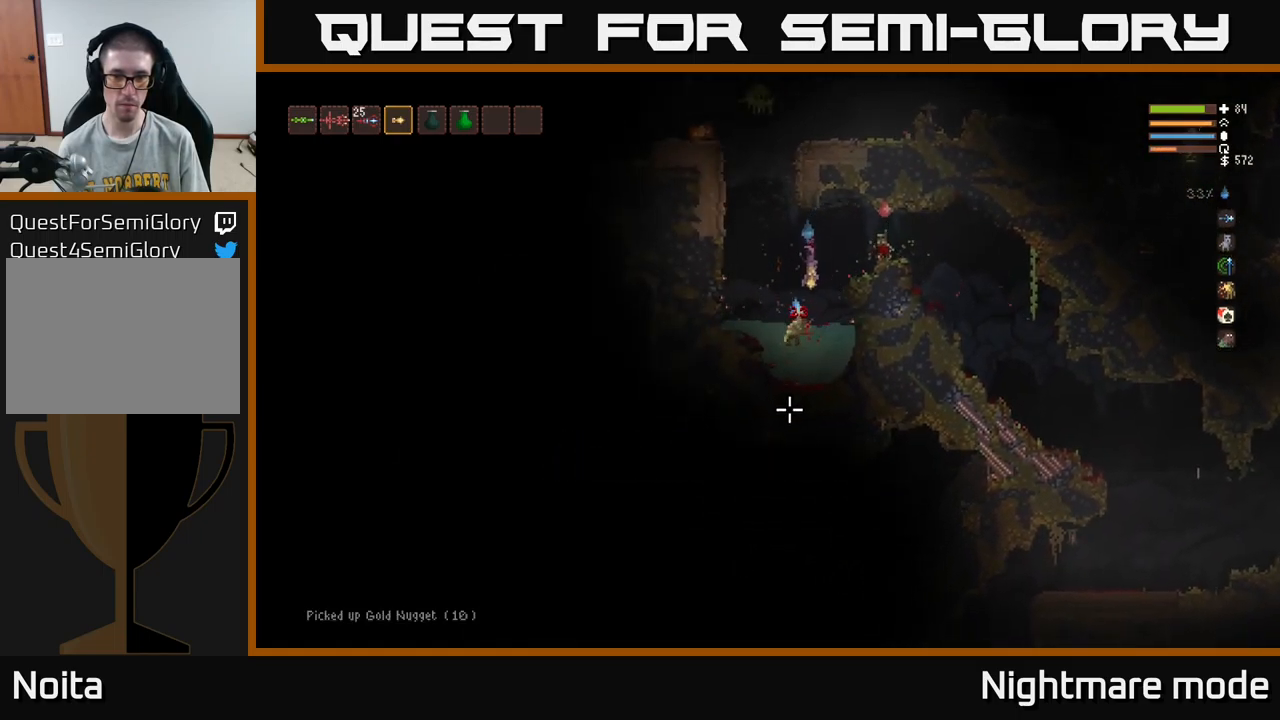
{"buttons": ["L2", "R2"], "left_stick": "left", "right_stick": "down", "events": [[100, "L2", "down"], [150, "left_stick", "up-left"], [233, "L2", "up"], [267, "left_stick", "center"], [433, "left_stick", "left"], [450, "L2", "down"]]}
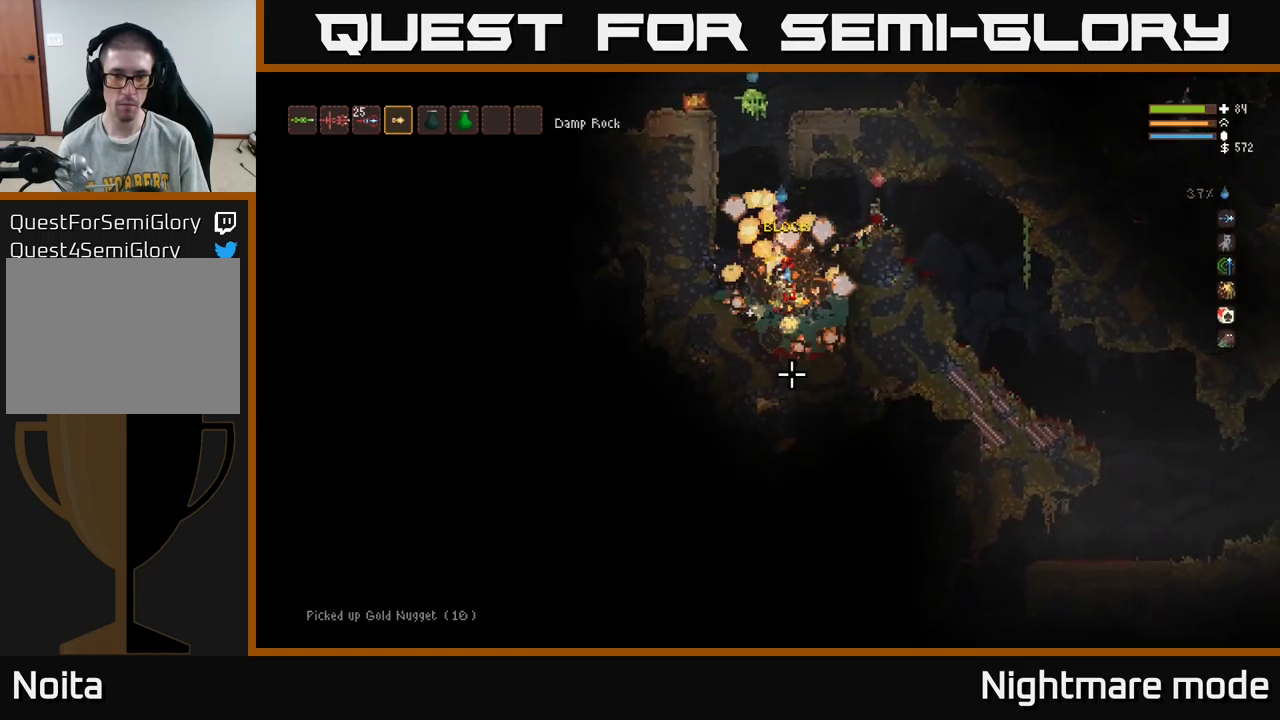
{"buttons": [], "left_stick": "down-right", "right_stick": "up", "events": [[83, "L2", "up"], [167, "R2", "up"], [400, "left_stick", "center"], [417, "right_stick", "up"], [450, "left_stick", "down-right"]]}
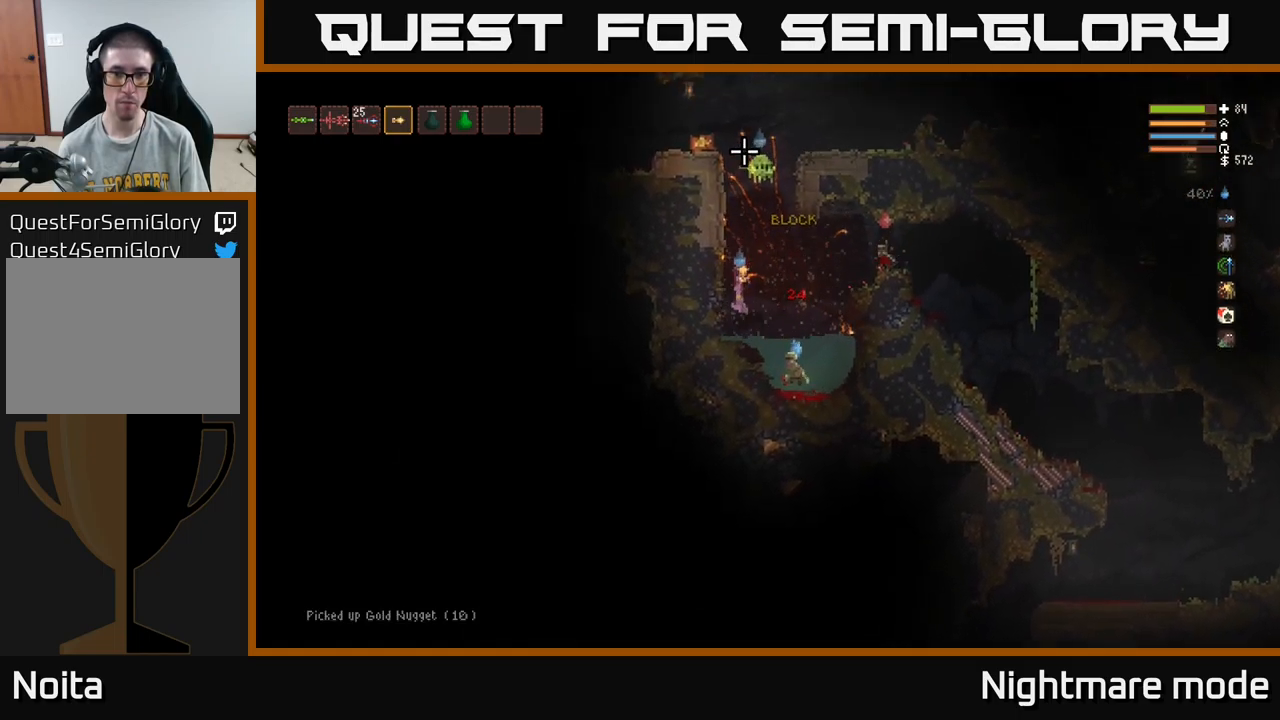
{"buttons": ["L2", "R2"], "left_stick": "right", "right_stick": "up", "events": [[83, "R2", "down"], [150, "left_stick", "center"], [417, "left_stick", "right"], [433, "L2", "down"]]}
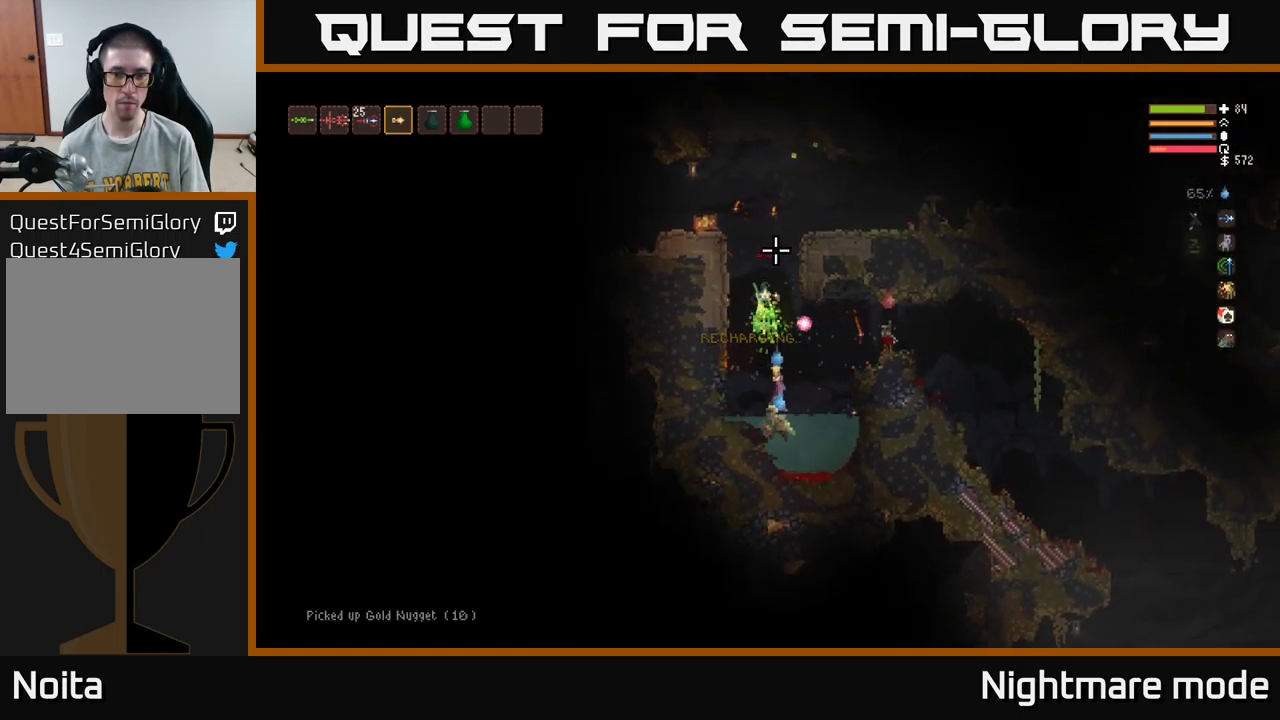
{"buttons": ["L2", "R2"], "left_stick": "right", "right_stick": "down-left", "events": [[17, "R2", "up"], [83, "L2", "up"], [117, "right_stick", "down-left"], [367, "L2", "down"], [433, "R2", "down"]]}
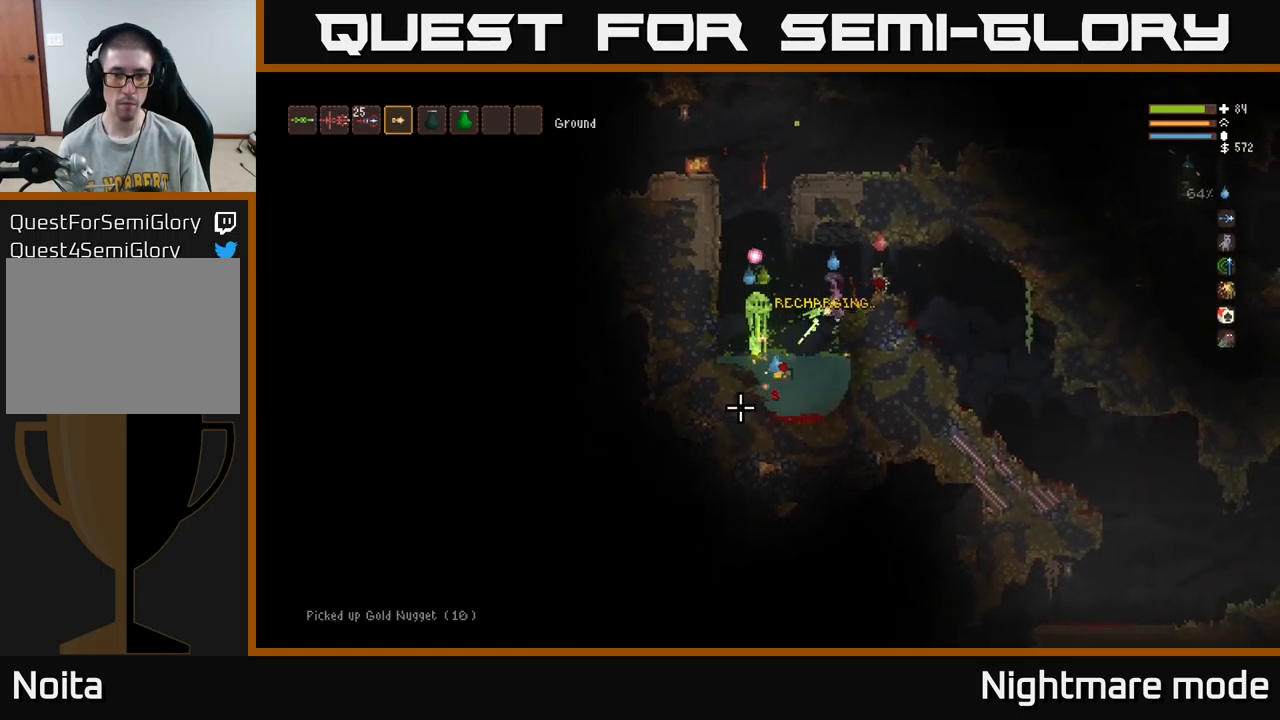
{"buttons": [], "left_stick": "right", "right_stick": "down-left", "events": [[367, "R2", "up"], [417, "L2", "up"]]}
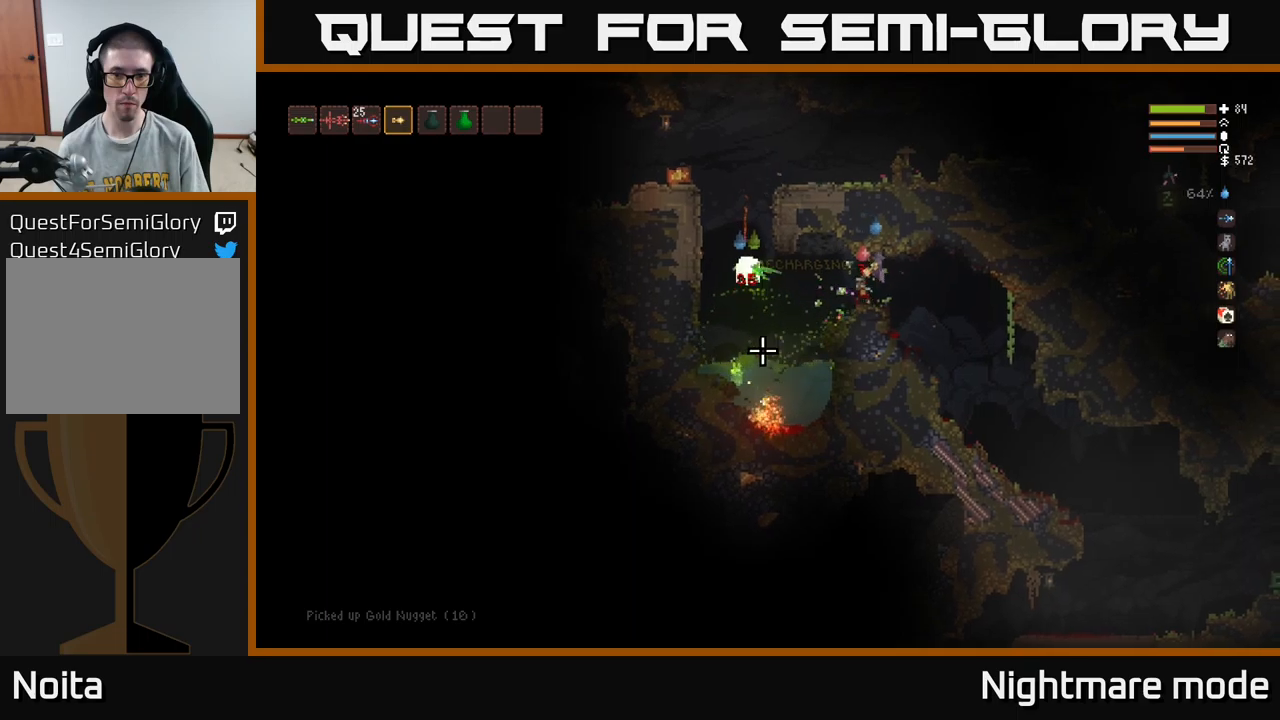
{"buttons": ["L2"], "left_stick": "left", "right_stick": "left", "events": [[84, "right_stick", "left"], [167, "left_stick", "center"], [417, "L2", "down"], [500, "left_stick", "left"]]}
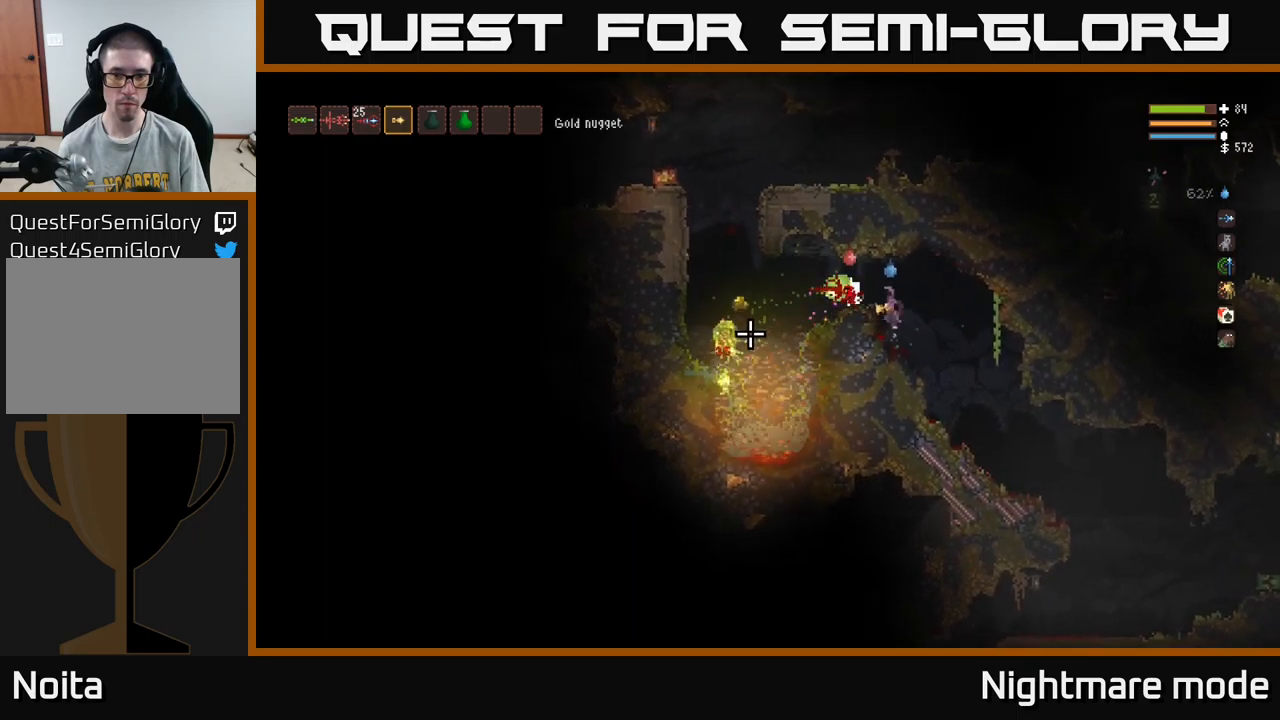
{"buttons": ["R2"], "left_stick": "right", "right_stick": "left", "events": [[117, "left_stick", "right"], [317, "L2", "up"], [384, "left_stick", "center"], [484, "R2", "down"], [484, "left_stick", "right"]]}
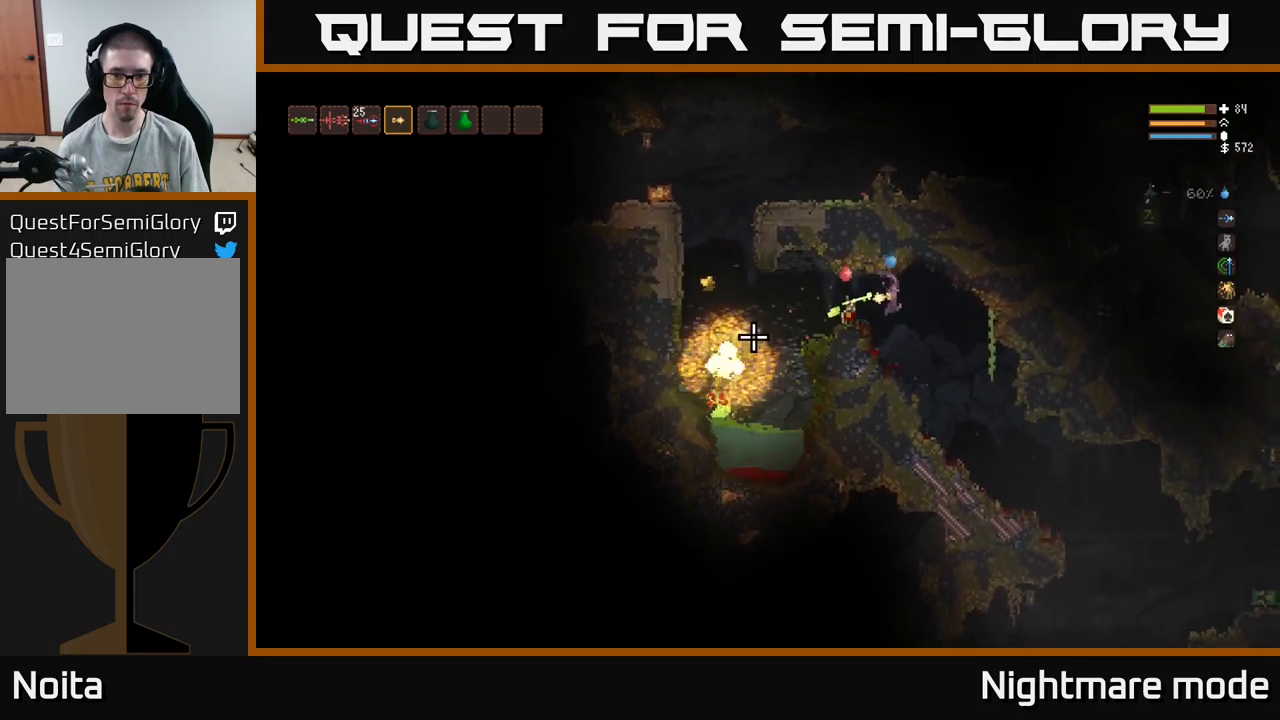
{"buttons": ["L2"], "left_stick": "left", "right_stick": "left", "events": [[217, "left_stick", "center"], [234, "R2", "up"], [284, "left_stick", "left"], [500, "L2", "down"]]}
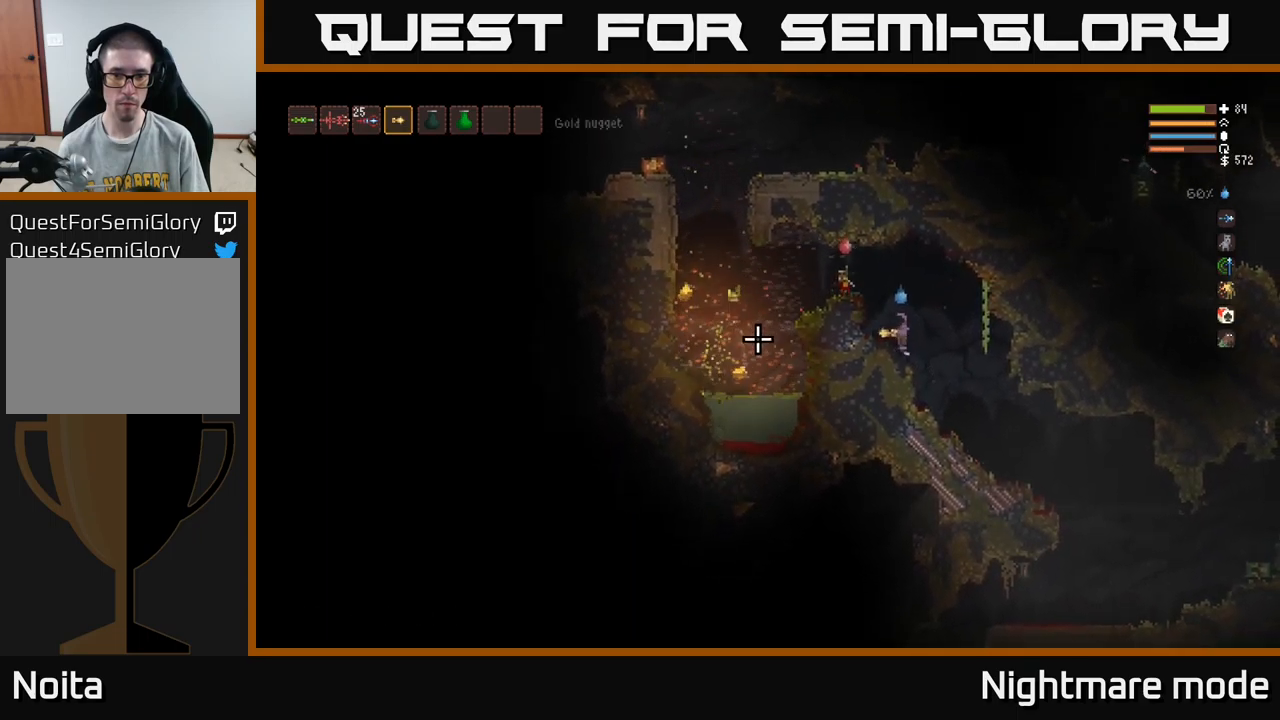
{"buttons": [], "left_stick": "left", "right_stick": "left", "events": [[350, "L2", "up"]]}
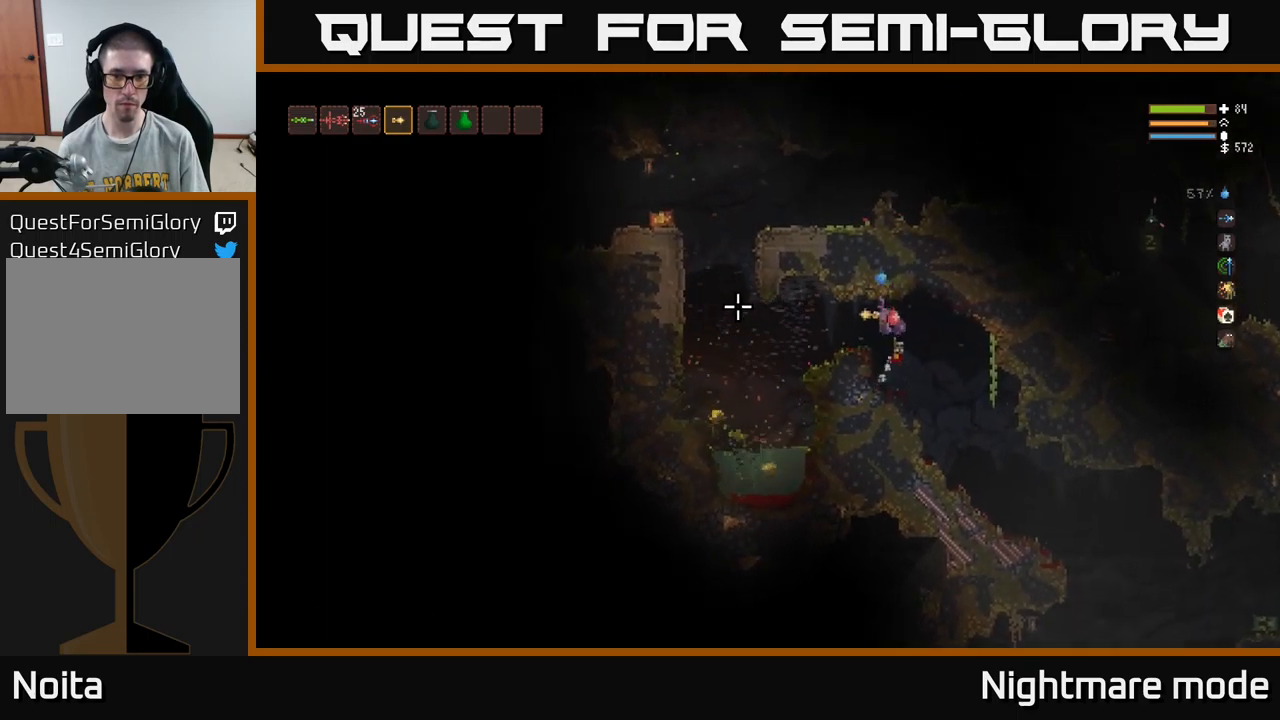
{"buttons": [], "left_stick": "left", "right_stick": "left", "events": [[317, "L2", "down"], [417, "L2", "up"]]}
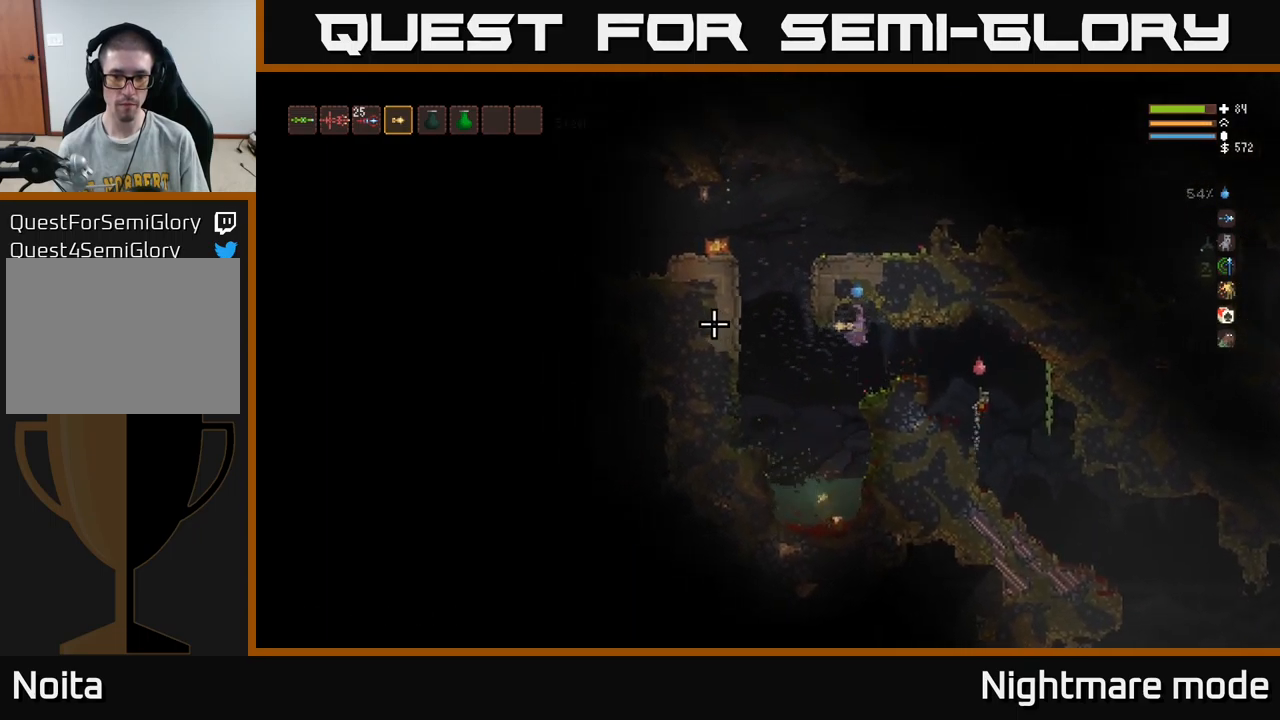
{"buttons": [], "left_stick": "center", "right_stick": "up-left", "events": [[150, "left_stick", "center"], [267, "right_stick", "up-left"]]}
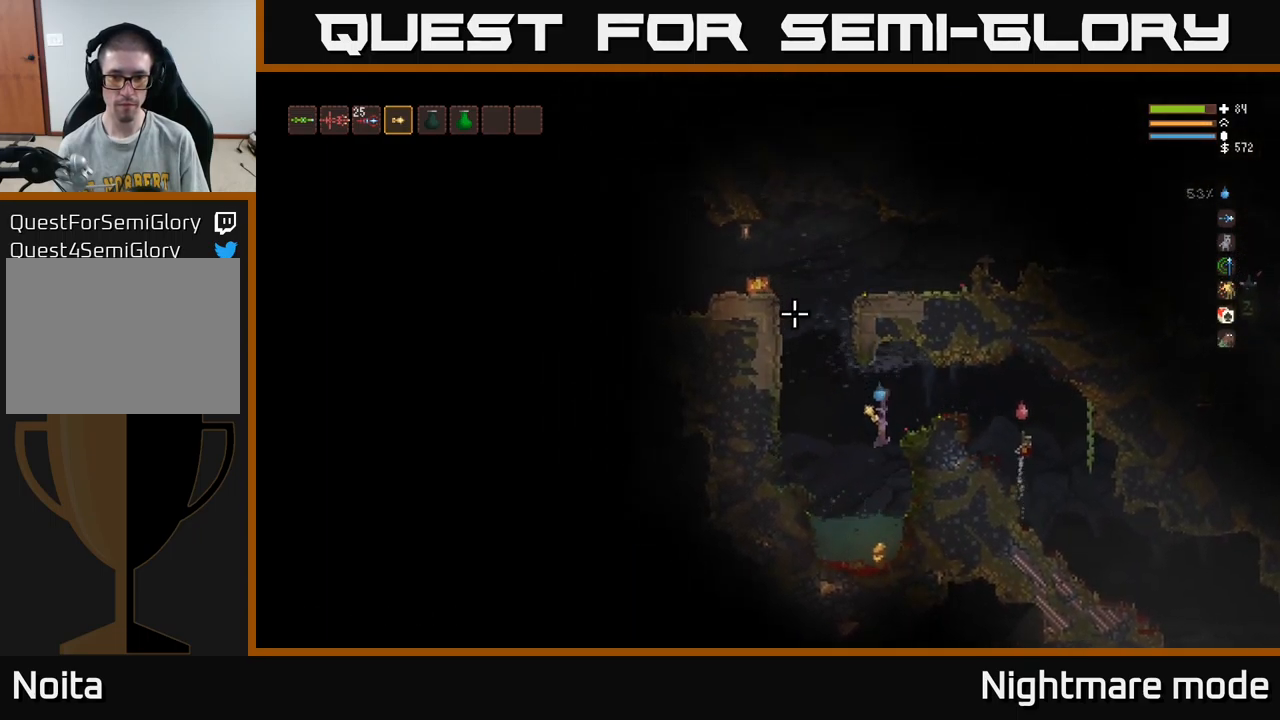
{"buttons": ["L2"], "left_stick": "left", "right_stick": "up-left", "events": [[400, "left_stick", "left"], [500, "L2", "down"]]}
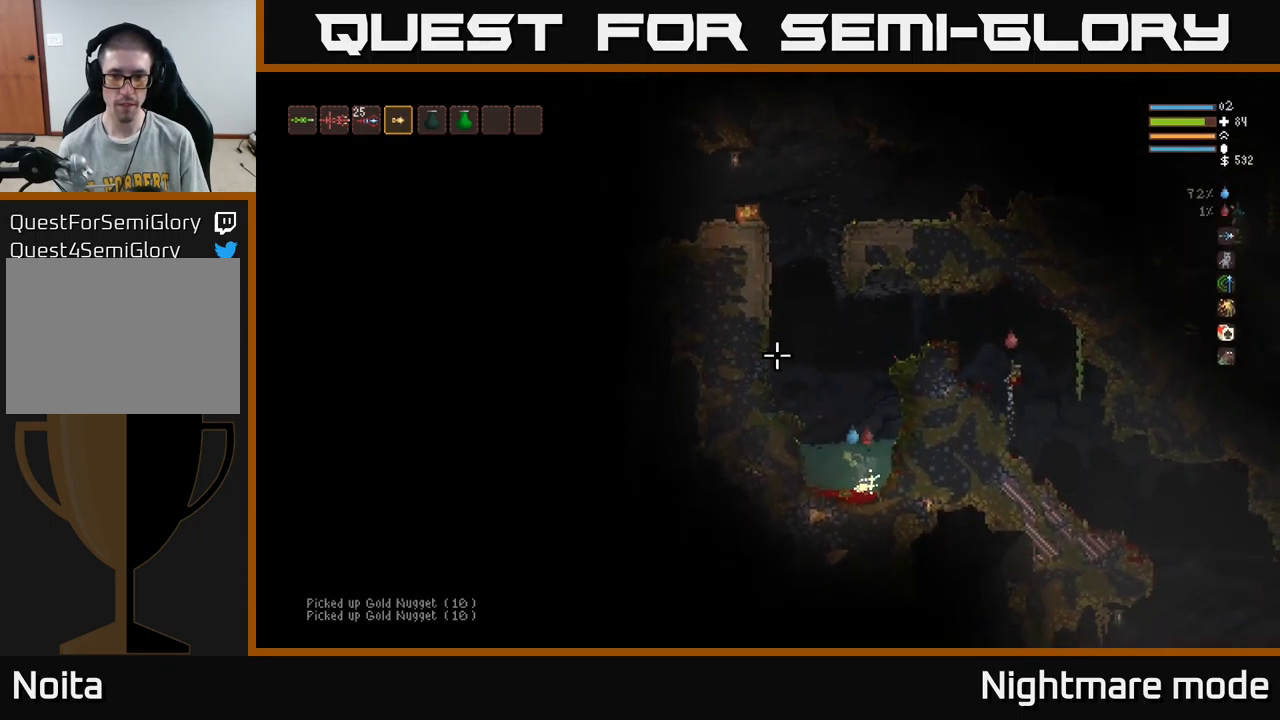
{"buttons": ["L2"], "left_stick": "left", "right_stick": "up-left", "events": [[134, "left_stick", "center"], [334, "left_stick", "left"]]}
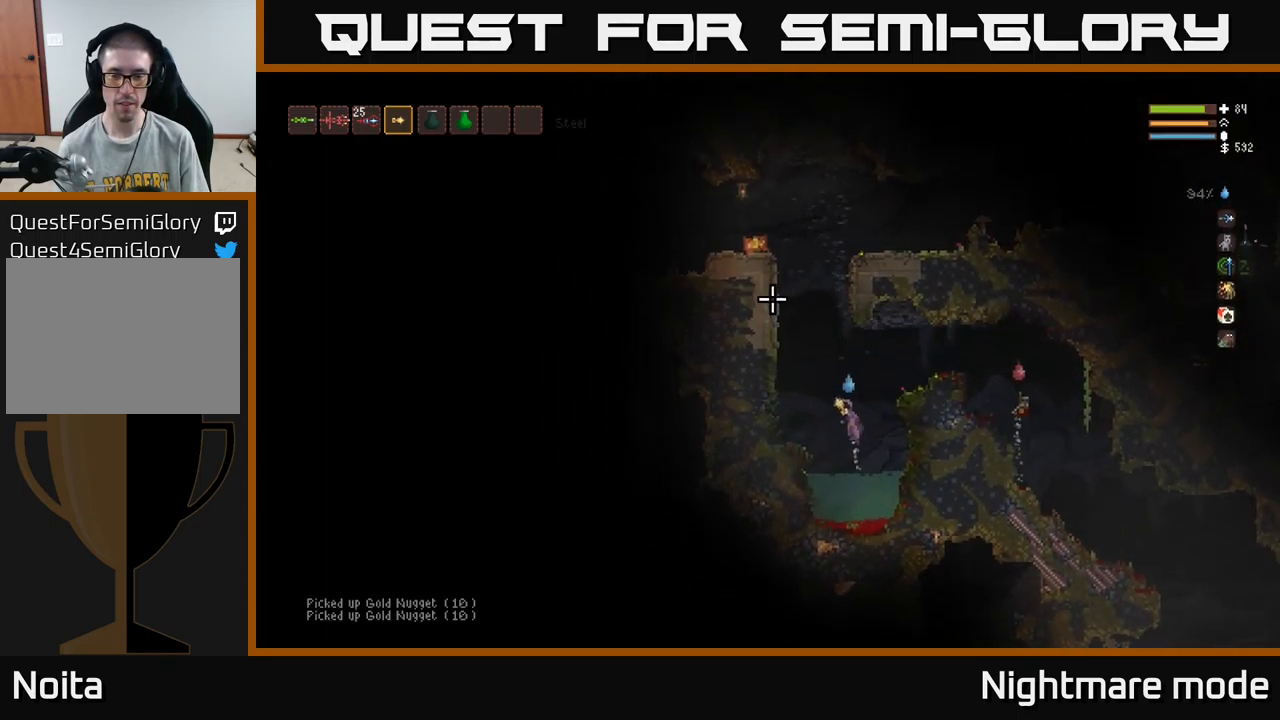
{"buttons": ["L2"], "left_stick": "center", "right_stick": "up-left", "events": [[117, "left_stick", "center"]]}
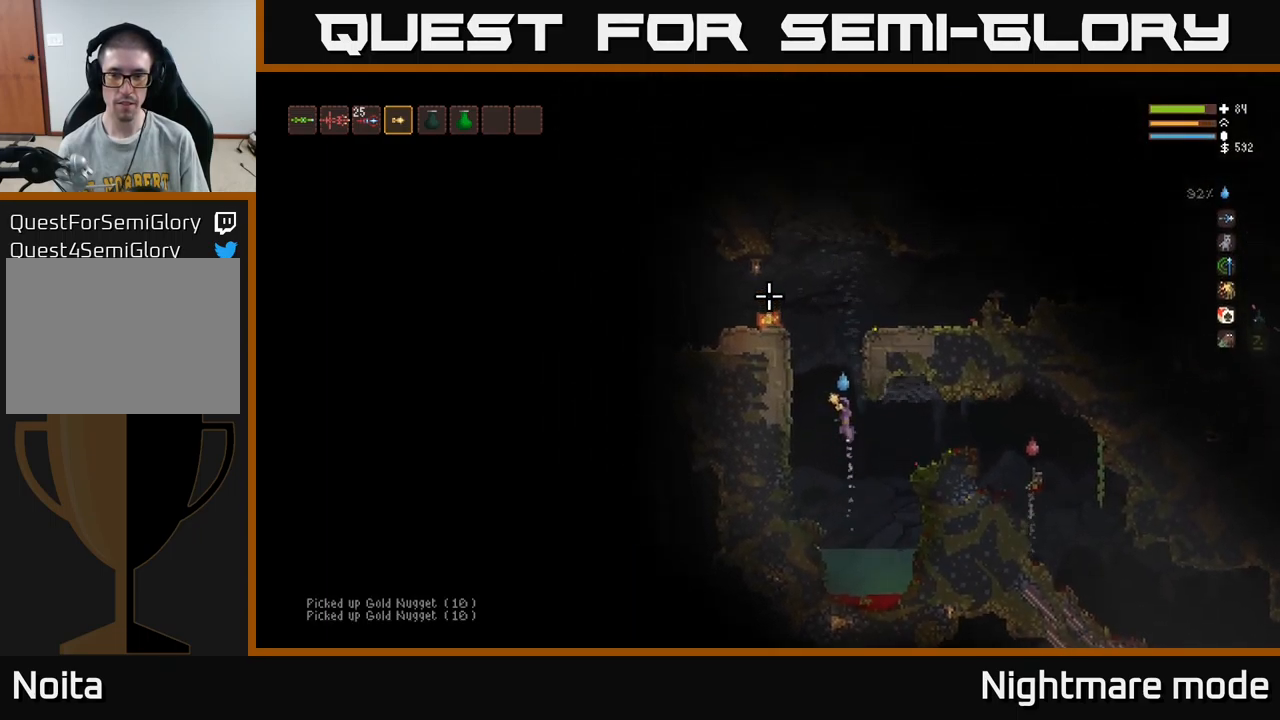
{"buttons": ["L2"], "left_stick": "right", "right_stick": "up-right", "events": [[100, "right_stick", "up"], [300, "right_stick", "up-right"], [417, "left_stick", "right"]]}
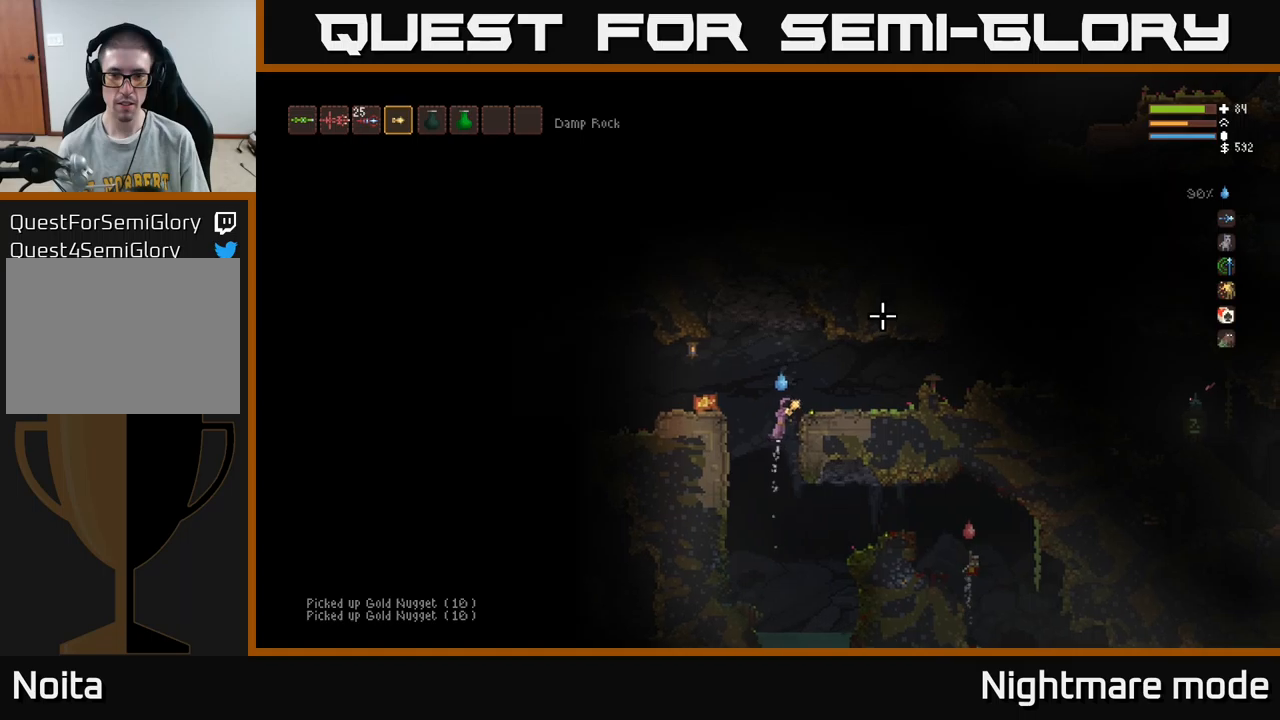
{"buttons": [], "left_stick": "right", "right_stick": "right", "events": [[150, "L2", "up"], [283, "right_stick", "right"]]}
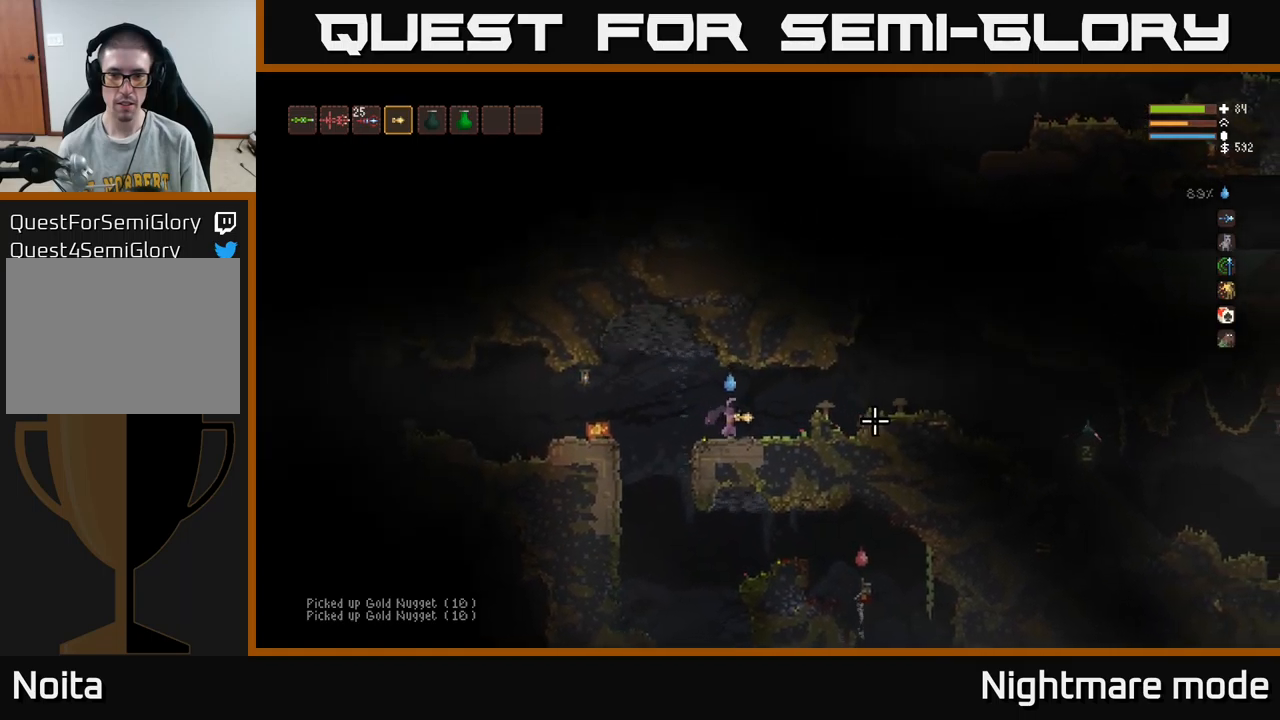
{"buttons": [], "left_stick": "right", "right_stick": "right", "events": [[200, "L2", "down"], [300, "L2", "up"]]}
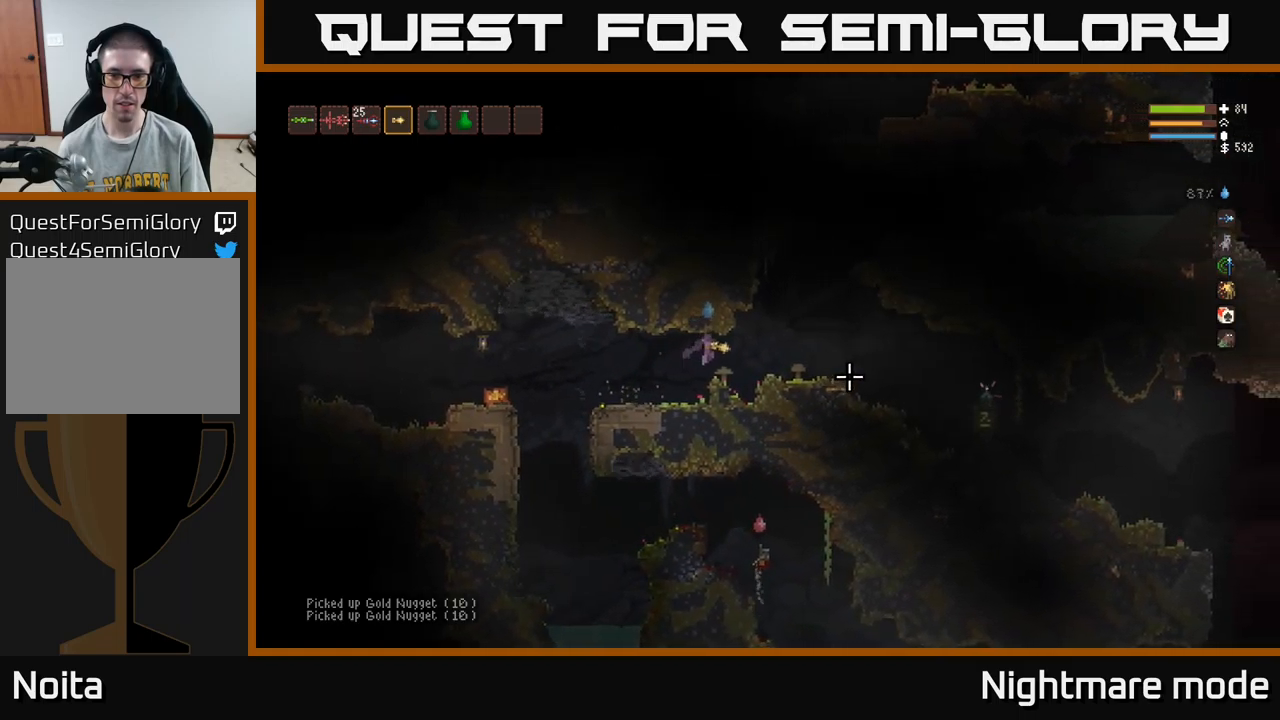
{"buttons": [], "left_stick": "right", "right_stick": "right", "events": [[200, "L2", "down"], [333, "L2", "up"]]}
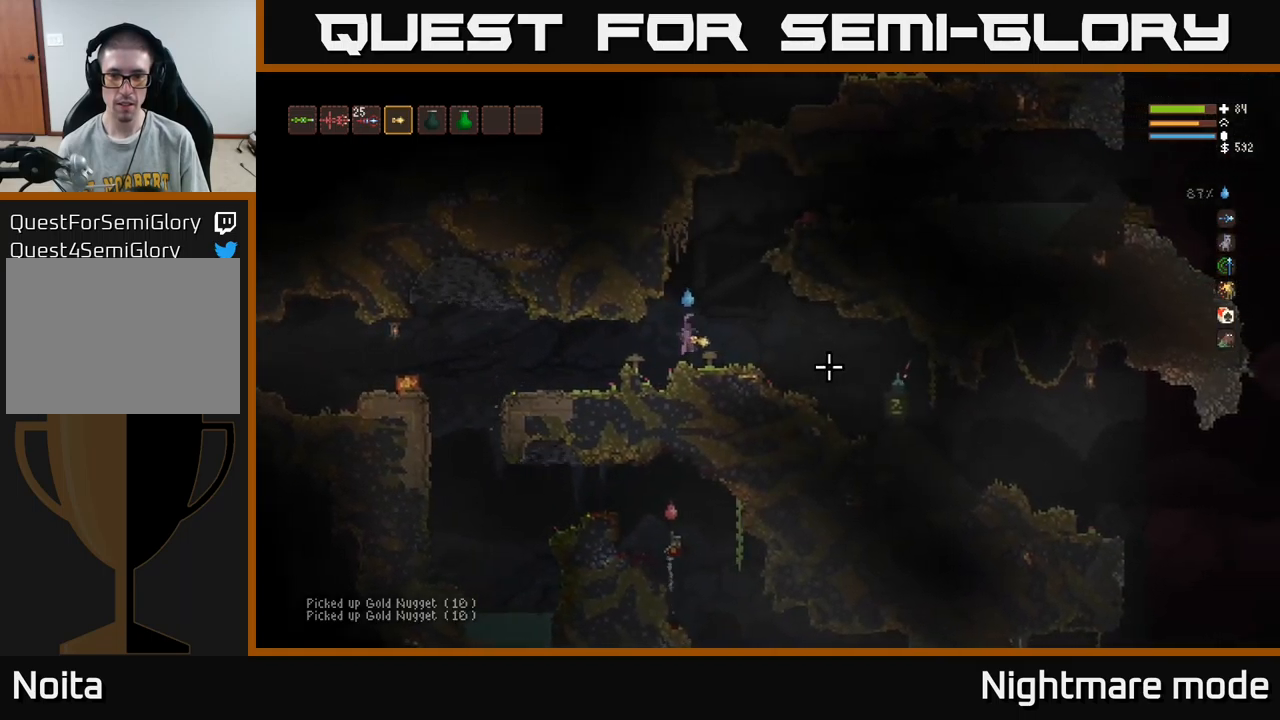
{"buttons": ["L2"], "left_stick": "right", "right_stick": "right", "events": [[433, "L2", "down"]]}
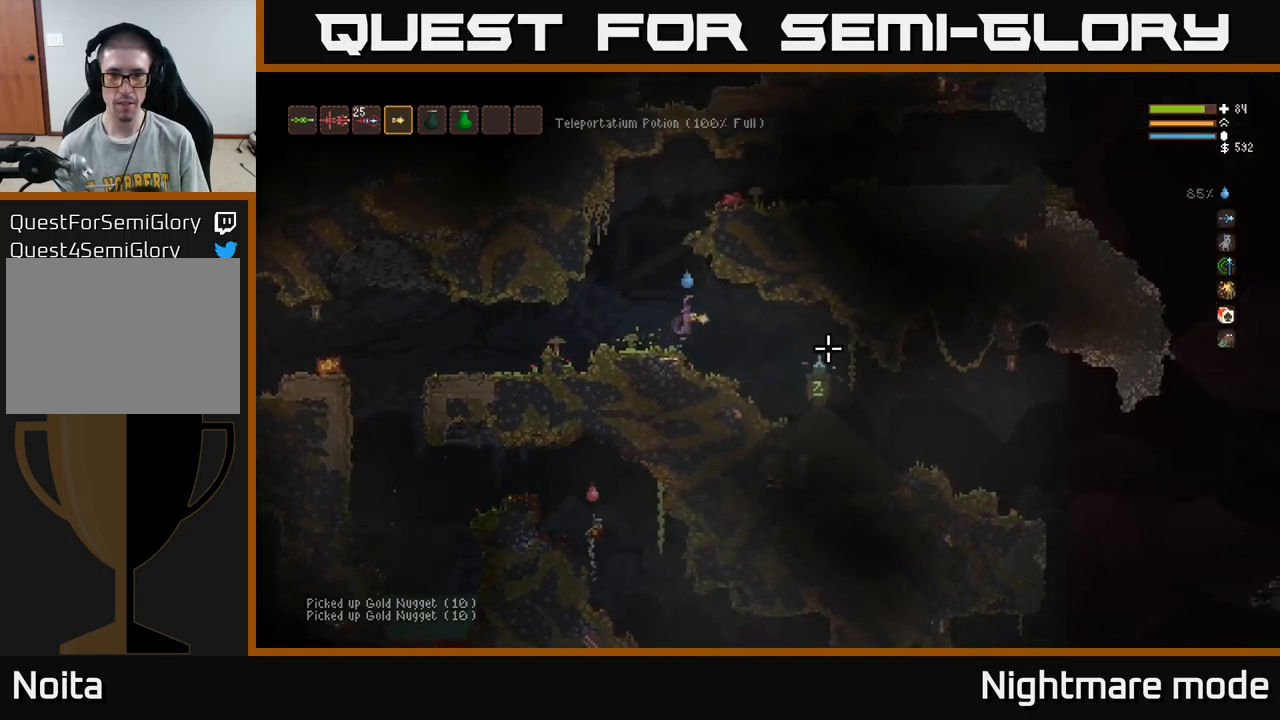
{"buttons": [], "left_stick": "right", "right_stick": "right", "events": [[33, "L2", "up"]]}
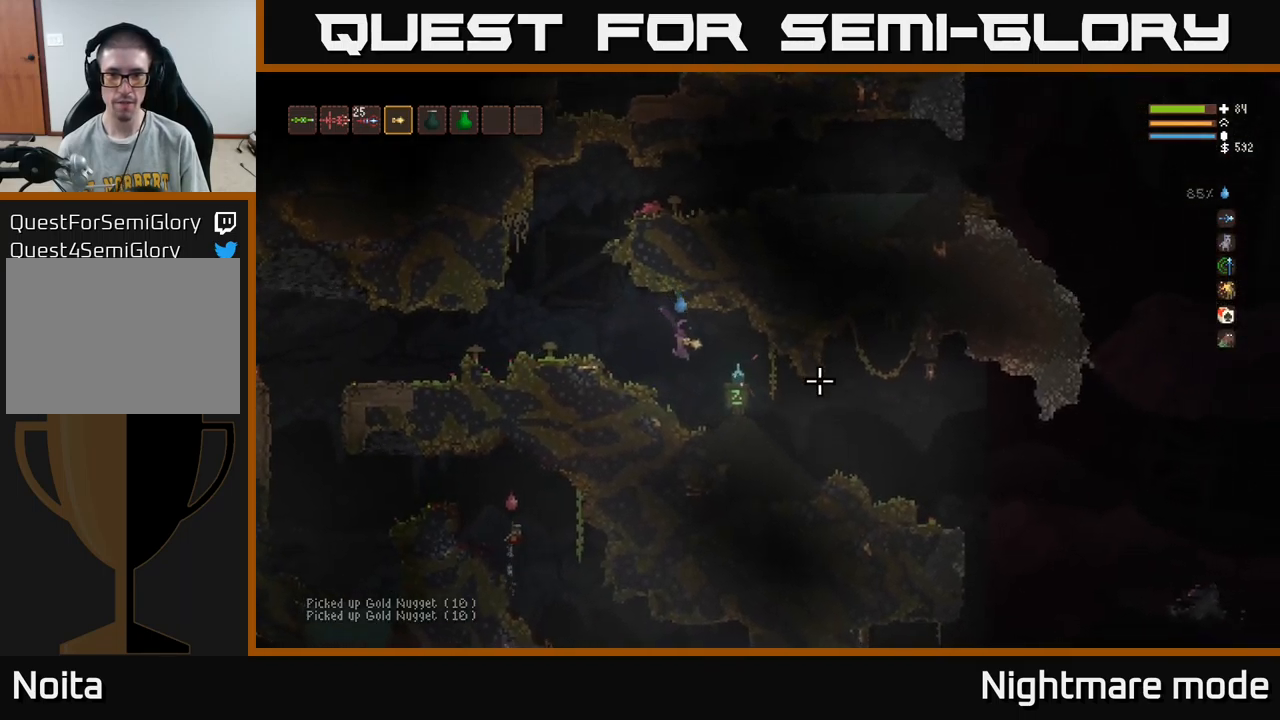
{"buttons": [], "left_stick": "center", "right_stick": "center", "events": [[50, "L2", "down"], [166, "L2", "up"], [166, "right_stick", "center"], [350, "left_stick", "center"]]}